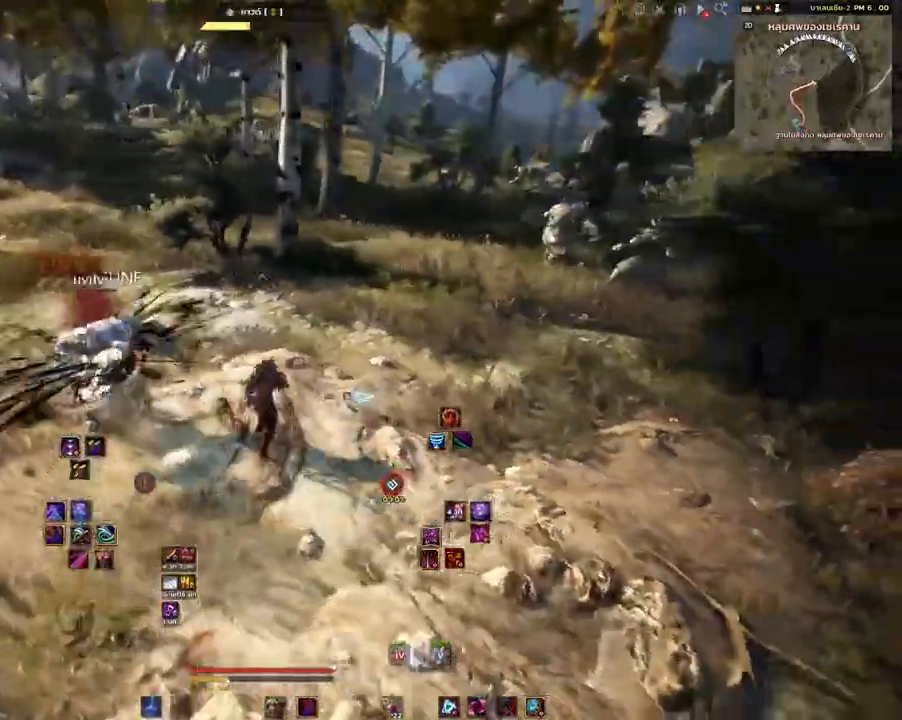
Gameplay with keyboard and mouse; each line is a JSON object with the keys and mouse buttons held at the frame after it. "events" lists presses ("down") and releases ("up") of "a", "d", "e", "f4", "q", "s", "shift", "space", "w", "mouse_left", "mouse_right", "mouse_mb4" and "mouse_mb5" between this image and that frame as [ms after this image, input, new state], when the widget could be followed in between. "mouse_left", "mouse_right", "mouse_mb4", "mouse_mb5" = the "left", "right", "mb4", "mb5" buttons of the "mouse" list. No other keys are recorded. Mouse movement is not recorded.
{"keys": ["w"], "mouse": [], "events": [[167, "mouse_mb4", "up"]]}
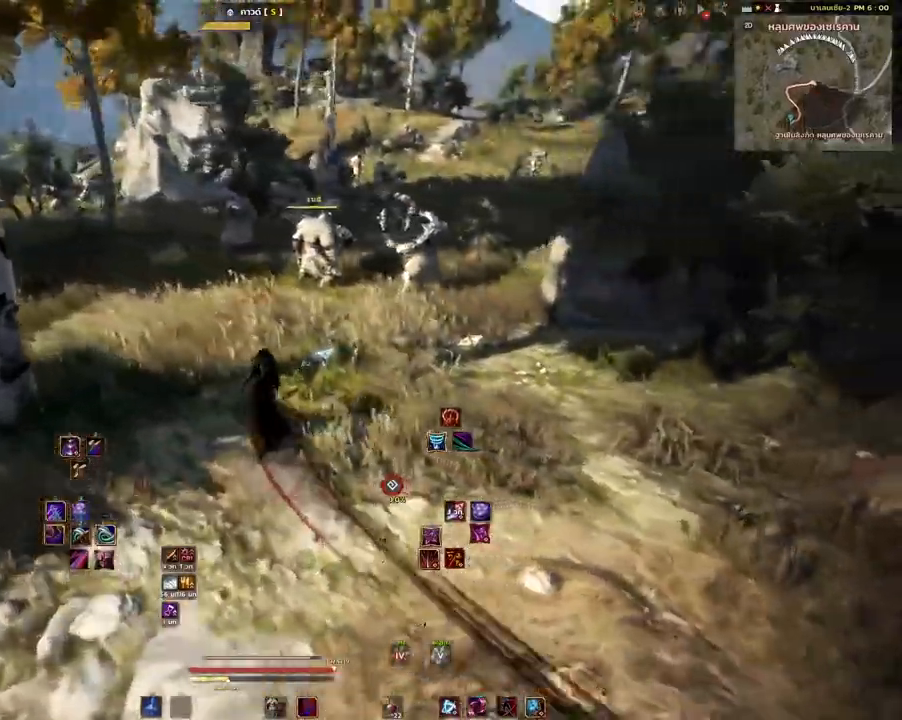
{"keys": ["a"], "mouse": [], "events": [[17, "a", "down"], [333, "w", "up"]]}
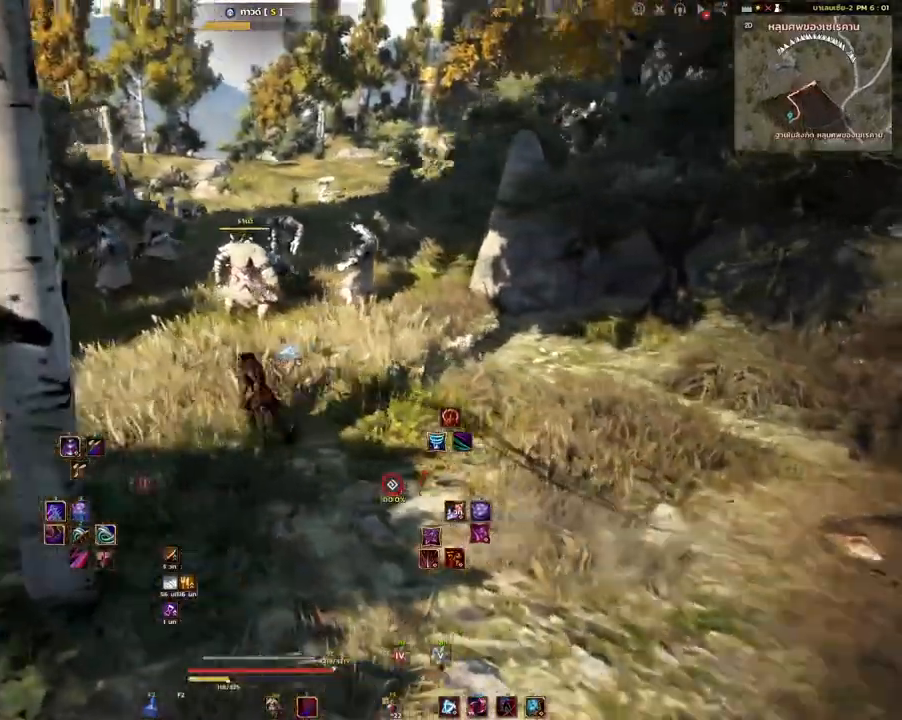
{"keys": ["a"], "mouse": [], "events": [[133, "mouse_right", "down"], [317, "mouse_right", "up"]]}
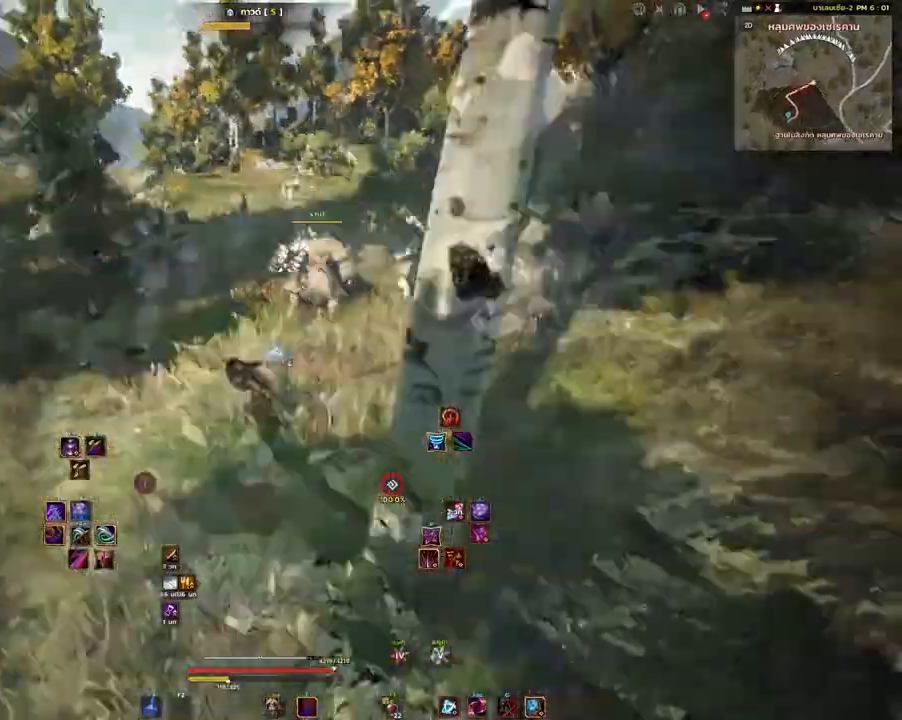
{"keys": ["a", "w"], "mouse": [], "events": [[450, "w", "down"]]}
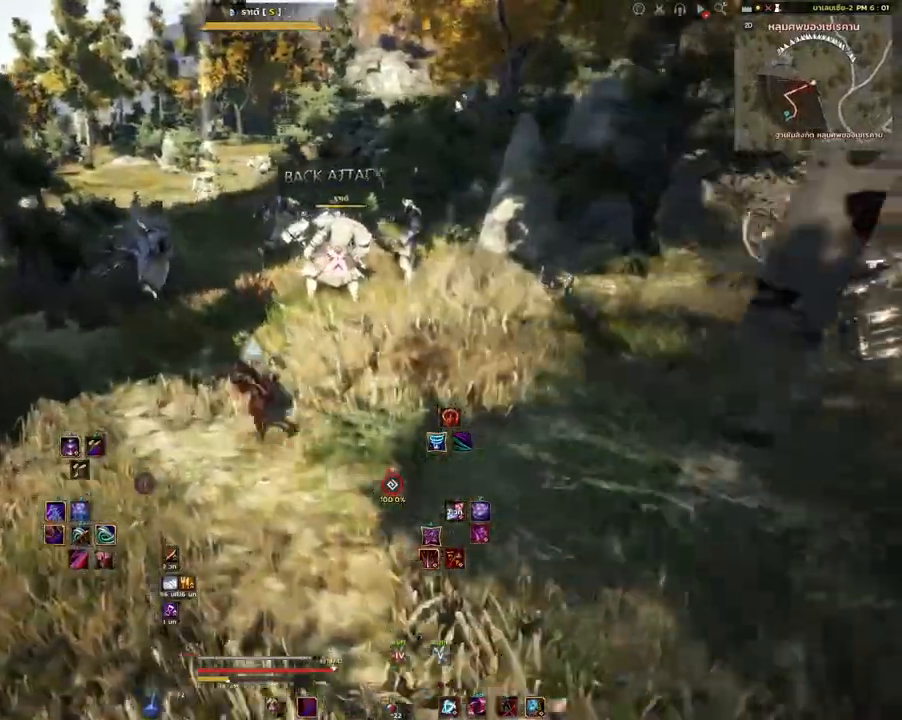
{"keys": ["a", "w"], "mouse": [], "events": []}
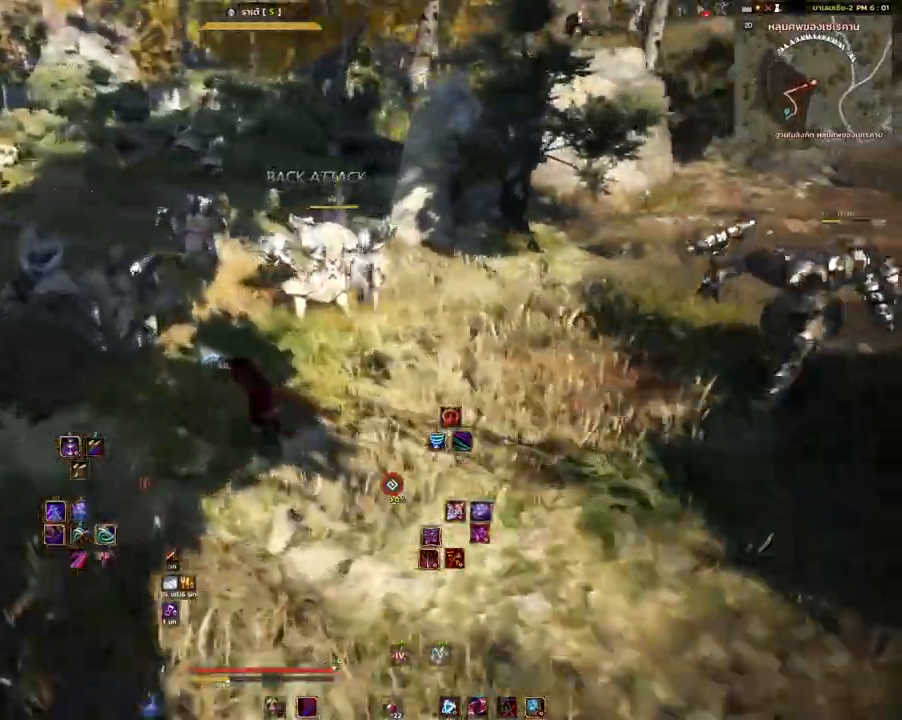
{"keys": [], "mouse": [], "events": [[50, "a", "up"], [250, "q", "down"], [367, "q", "up"], [450, "w", "up"]]}
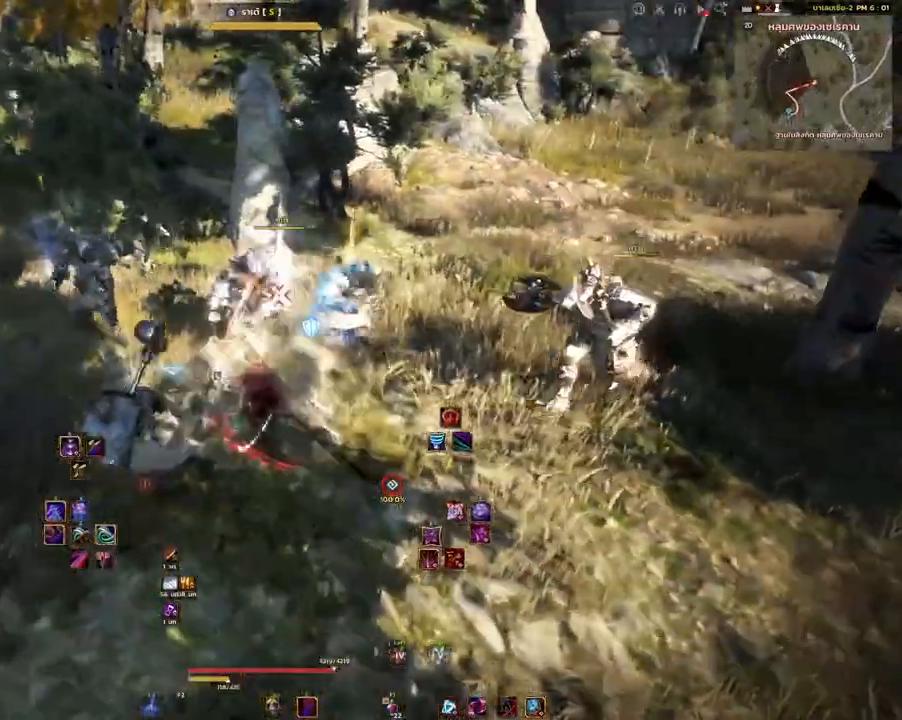
{"keys": ["shift"], "mouse": ["mb4"], "events": [[217, "shift", "down"], [350, "mouse_mb4", "down"]]}
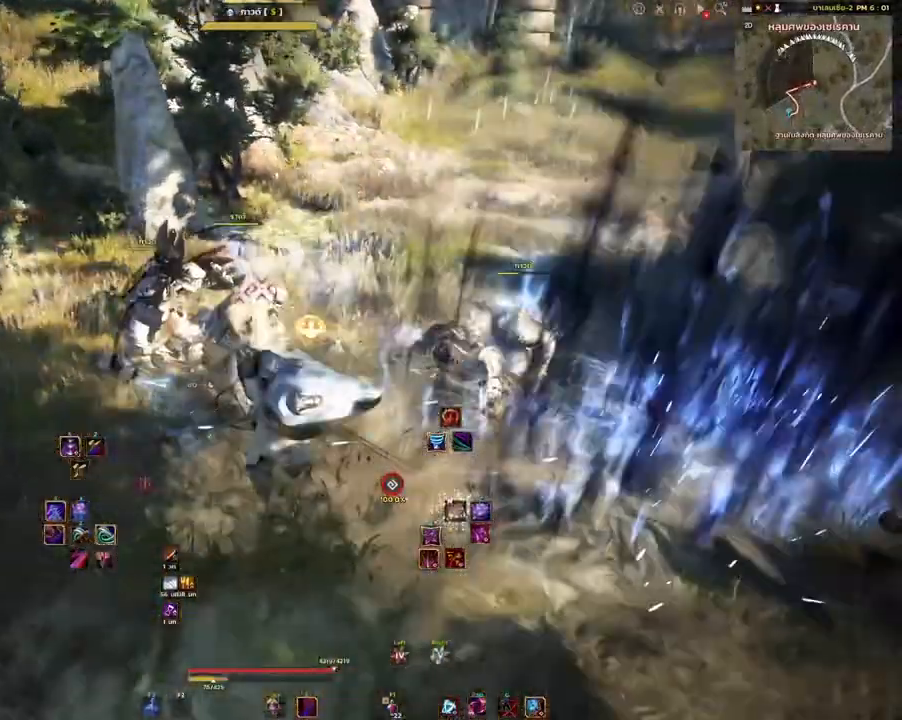
{"keys": ["shift"], "mouse": ["mb4"], "events": []}
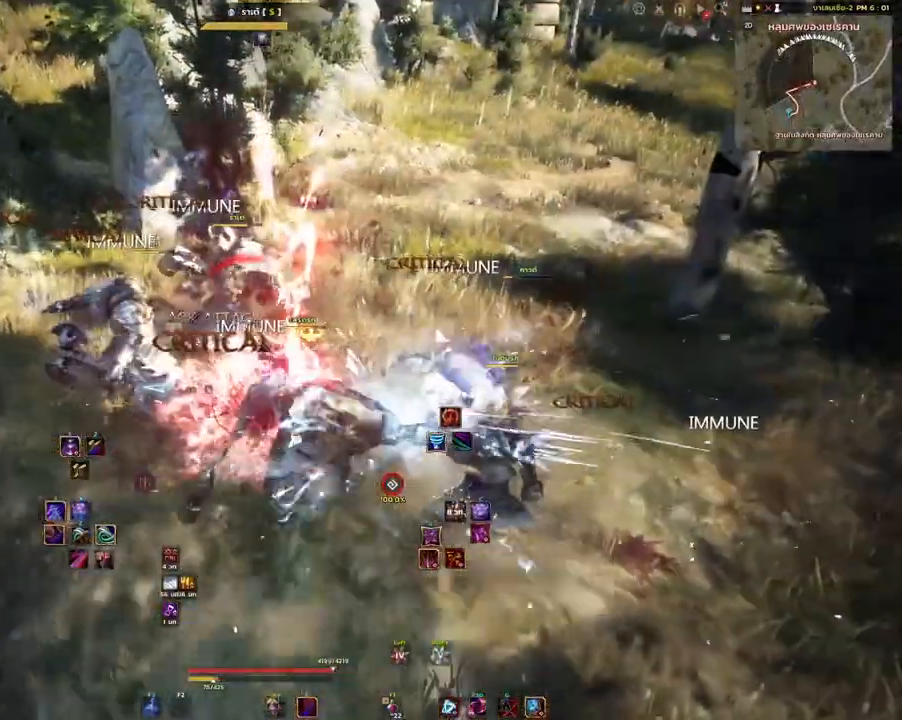
{"keys": [], "mouse": [], "events": [[333, "shift", "up"], [350, "mouse_mb4", "up"]]}
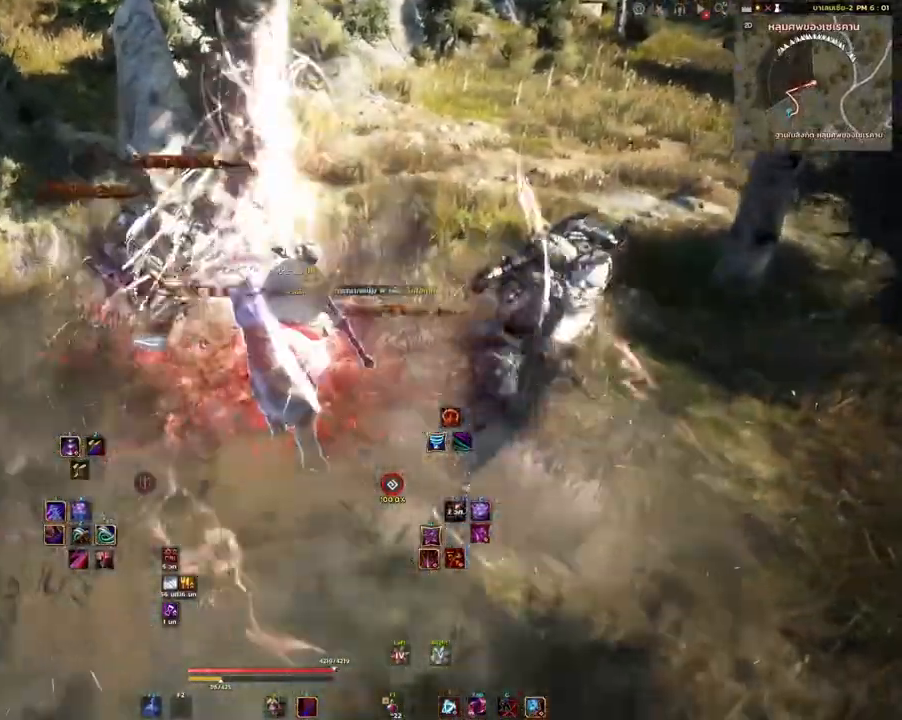
{"keys": ["shift"], "mouse": [], "events": [[100, "mouse_left", "down"], [433, "mouse_left", "up"], [500, "shift", "down"]]}
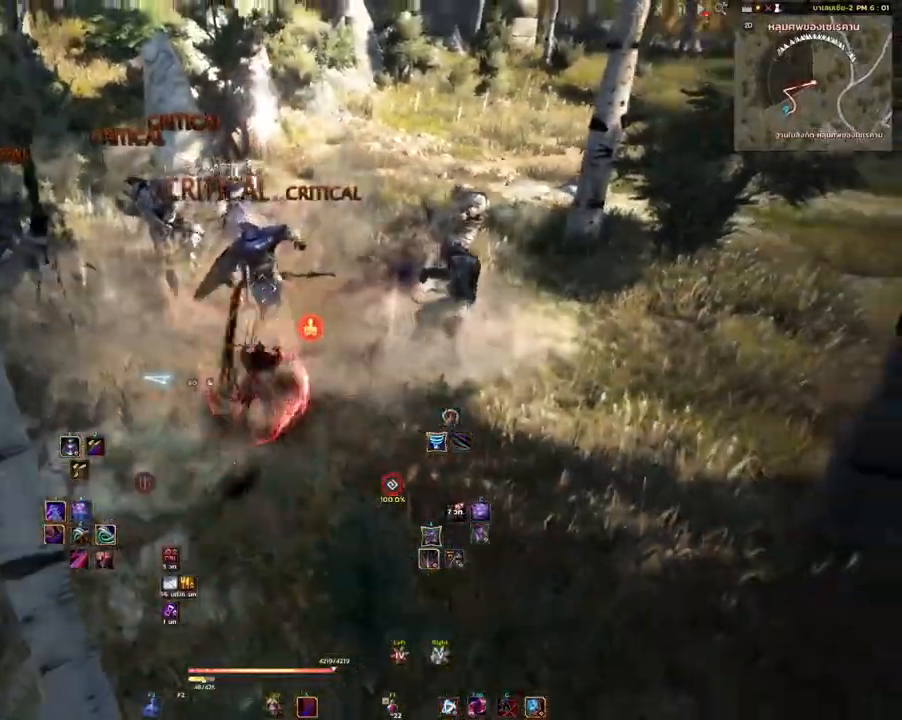
{"keys": ["shift"], "mouse": [], "events": [[183, "space", "down"], [267, "space", "up"], [333, "space", "down"], [450, "space", "up"]]}
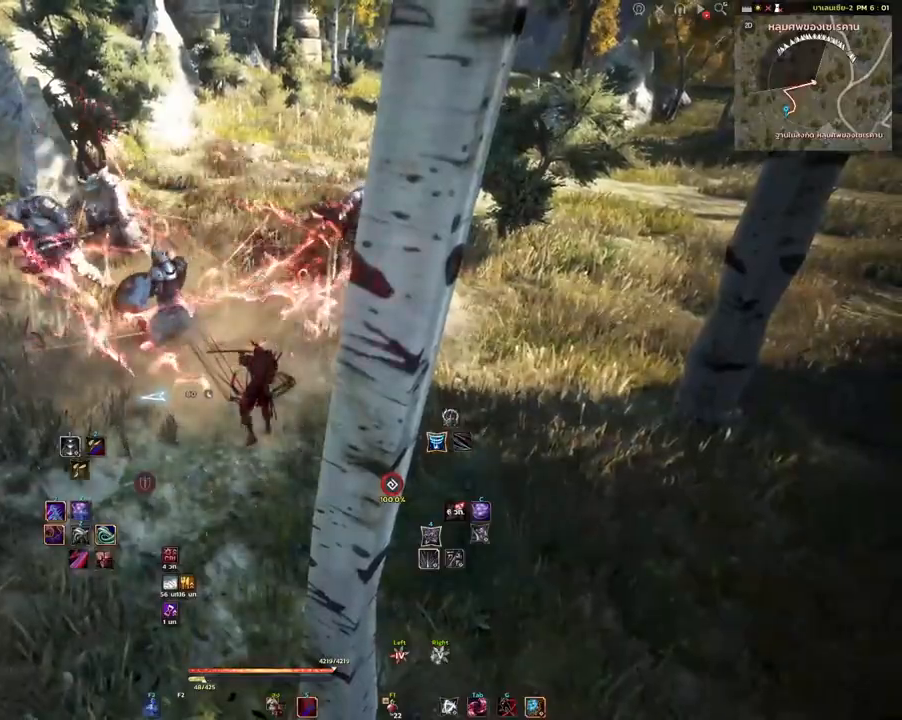
{"keys": [], "mouse": [], "events": [[17, "space", "down"], [83, "space", "up"], [150, "space", "down"], [250, "space", "up"], [317, "space", "down"], [417, "space", "up"], [450, "shift", "up"]]}
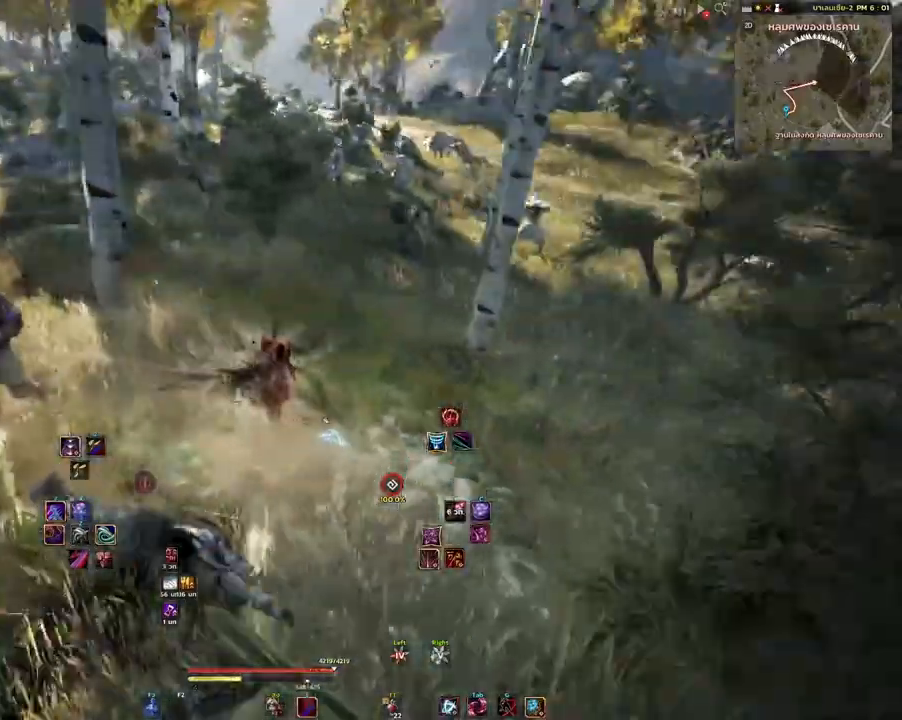
{"keys": ["w"], "mouse": [], "events": [[217, "w", "down"]]}
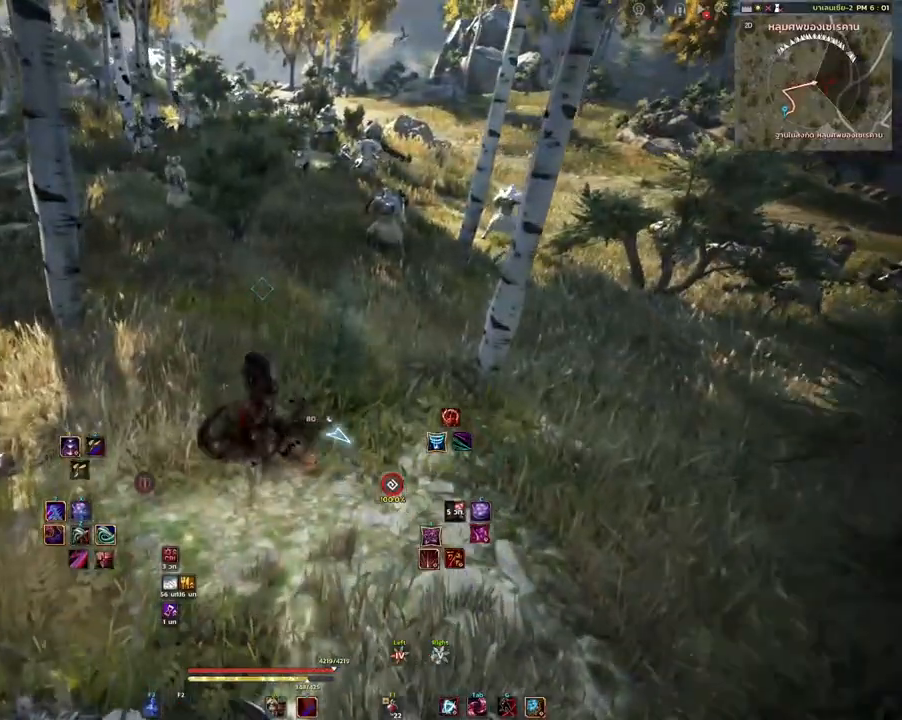
{"keys": ["d", "w"], "mouse": [], "events": [[133, "mouse_mb4", "down"], [183, "mouse_mb4", "up"], [450, "d", "down"]]}
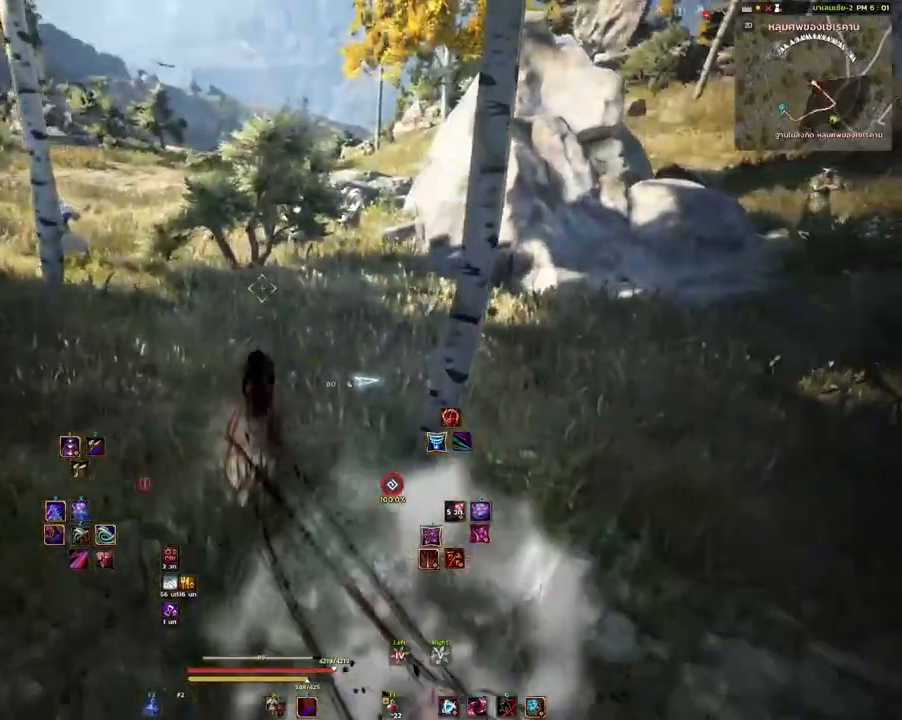
{"keys": ["w"], "mouse": ["mb4"], "events": [[100, "d", "up"], [467, "mouse_mb4", "down"]]}
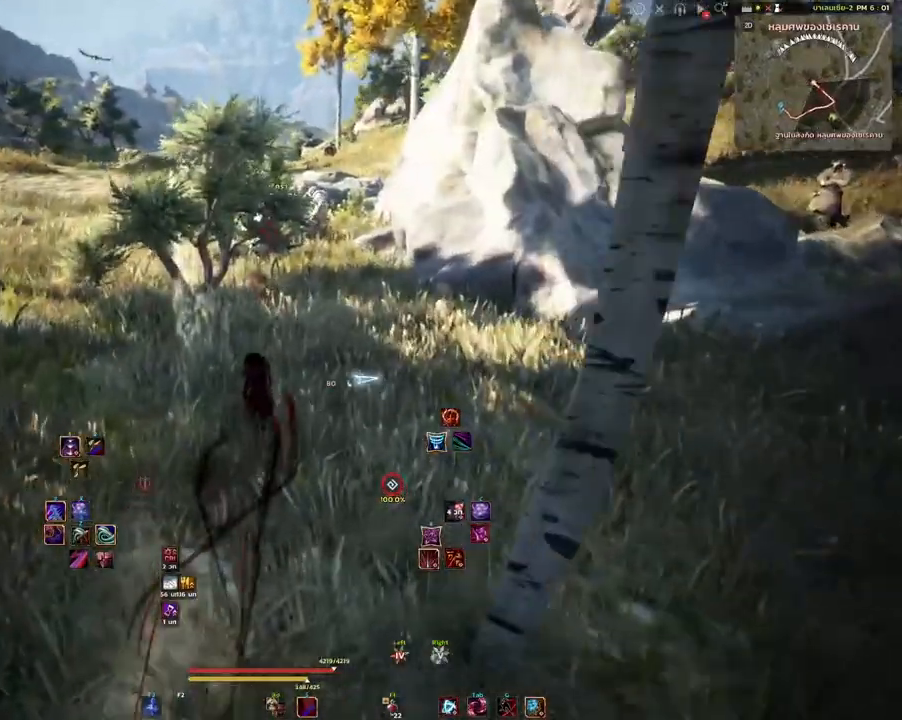
{"keys": ["w"], "mouse": [], "events": [[200, "mouse_mb4", "up"]]}
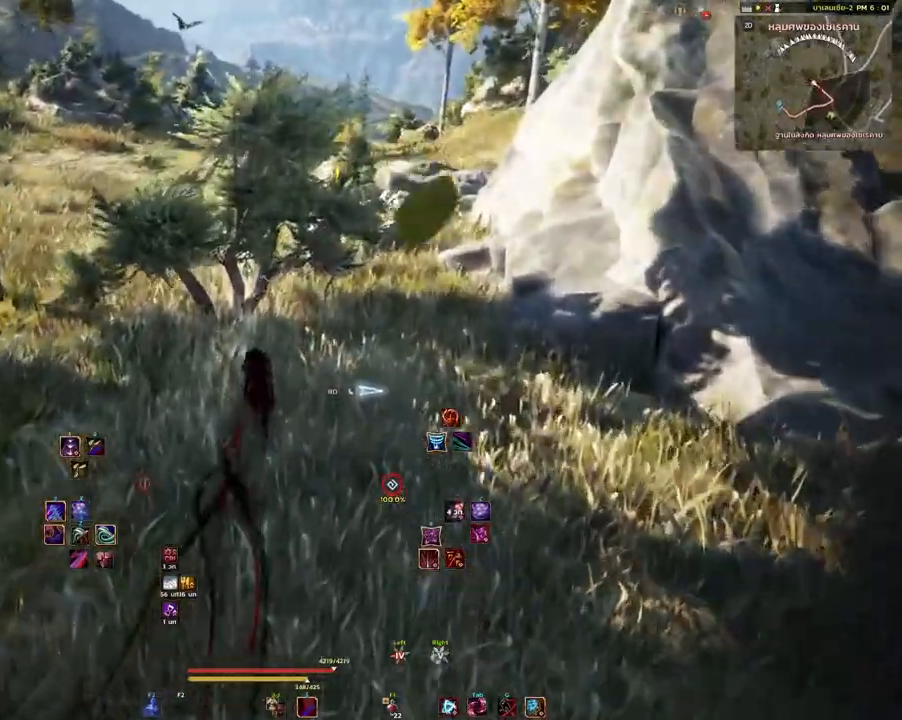
{"keys": ["a", "w"], "mouse": [], "events": [[167, "mouse_mb4", "down"], [350, "mouse_mb4", "up"], [467, "a", "down"]]}
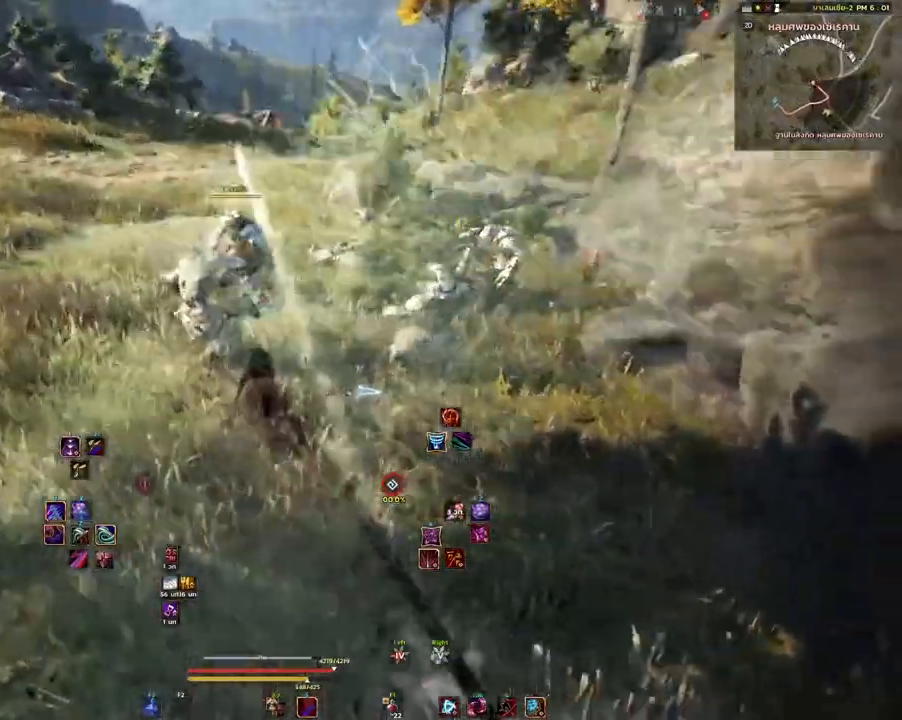
{"keys": ["a"], "mouse": [], "events": [[133, "w", "up"], [217, "mouse_right", "down"], [383, "mouse_right", "up"]]}
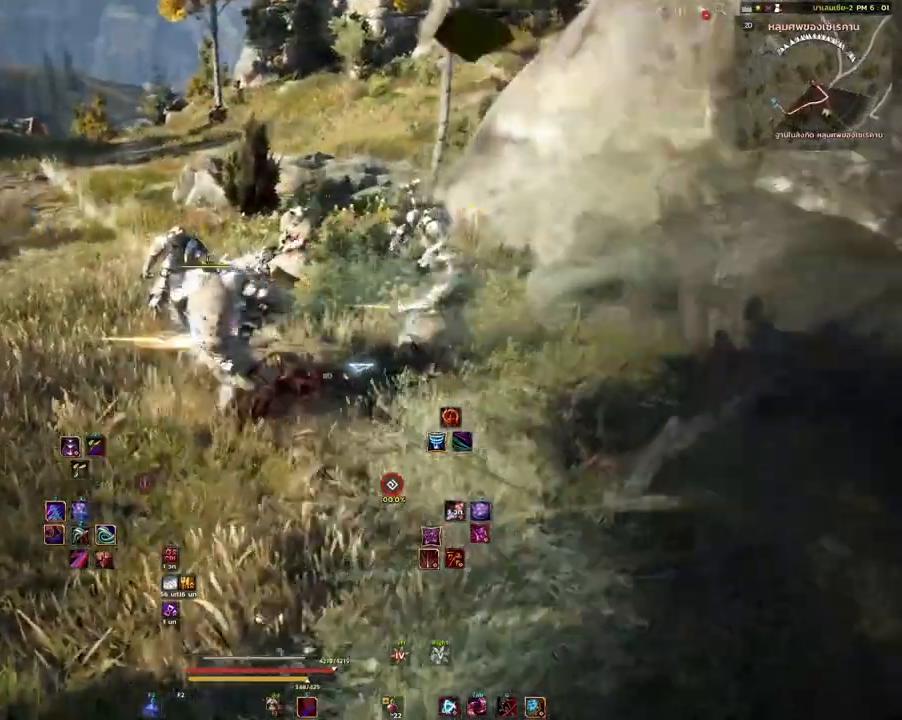
{"keys": ["w"], "mouse": [], "events": [[83, "w", "down"], [250, "a", "up"], [300, "mouse_mb4", "down"], [500, "mouse_mb4", "up"]]}
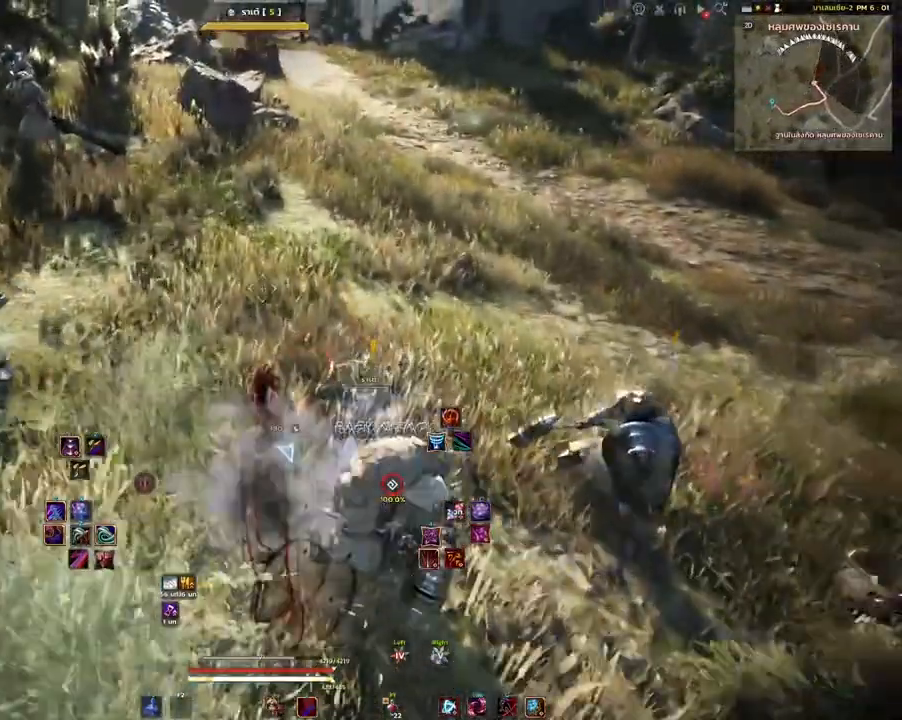
{"keys": ["w"], "mouse": [], "events": []}
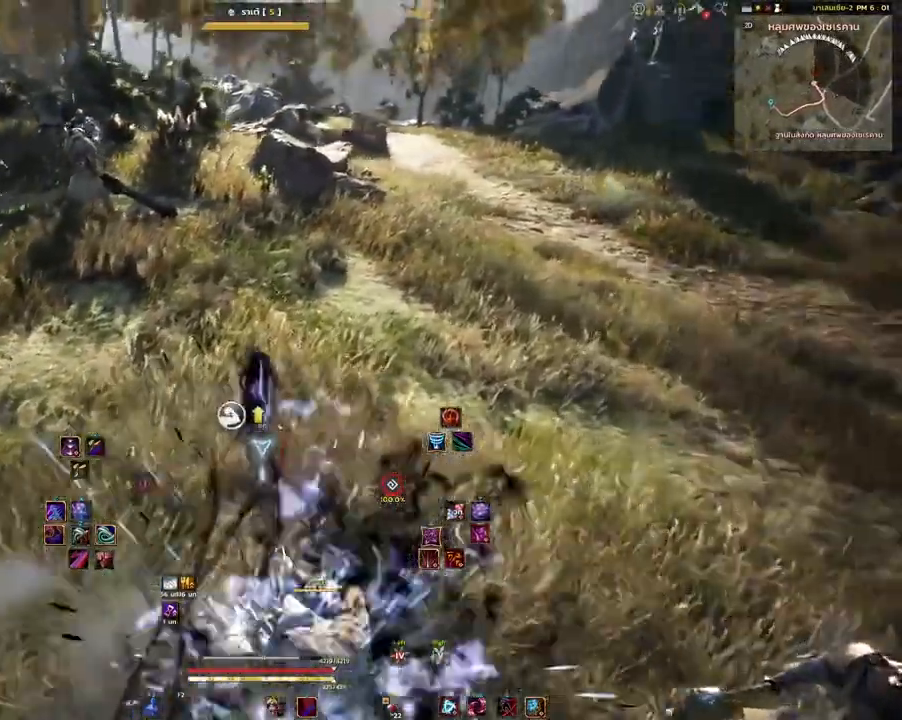
{"keys": ["w"], "mouse": ["mb4"], "events": [[367, "mouse_mb4", "down"]]}
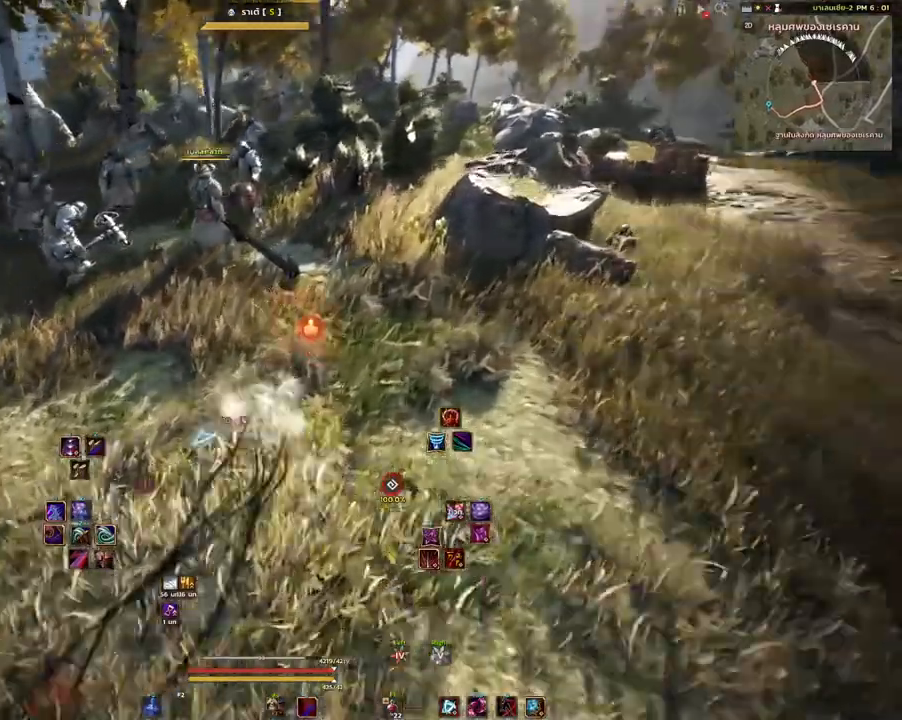
{"keys": [], "mouse": [], "events": [[33, "mouse_mb4", "up"], [350, "q", "down"], [450, "q", "up"], [500, "w", "up"]]}
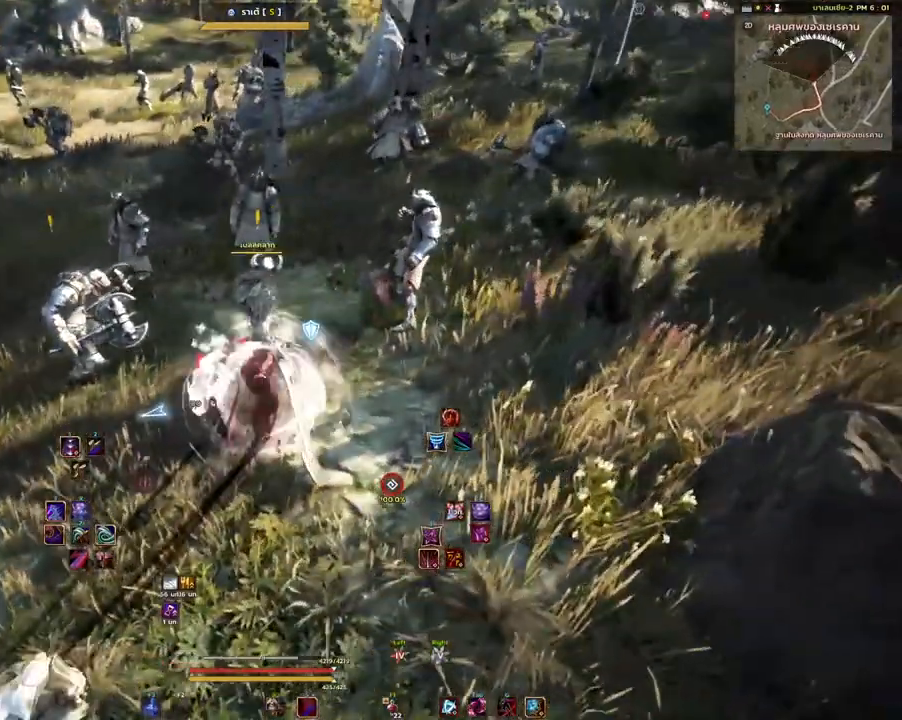
{"keys": [], "mouse": [], "events": []}
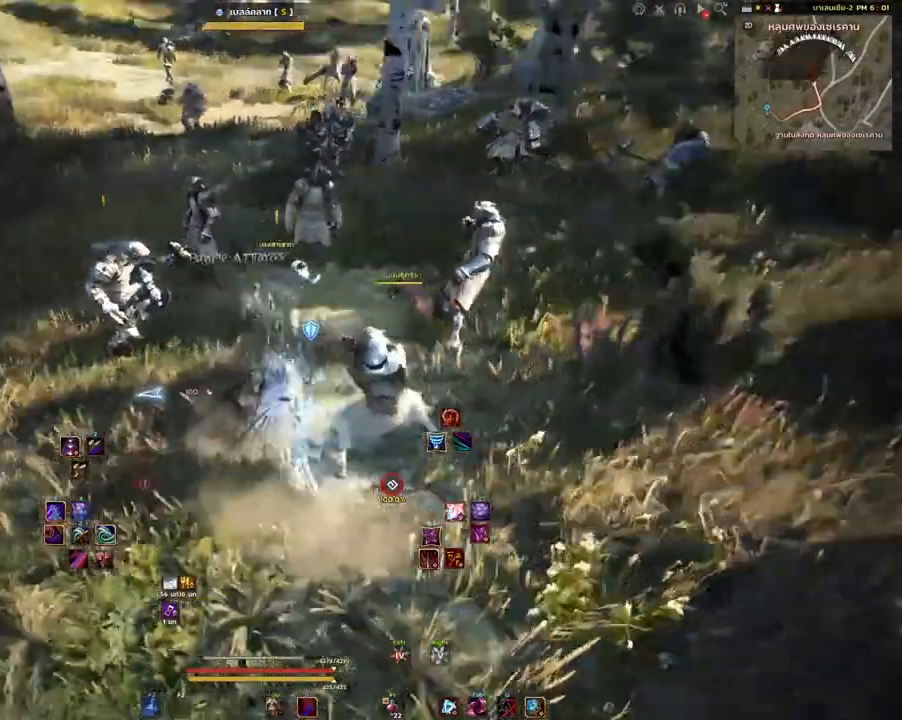
{"keys": ["shift"], "mouse": ["mb4"], "events": [[183, "shift", "down"], [283, "mouse_mb4", "down"]]}
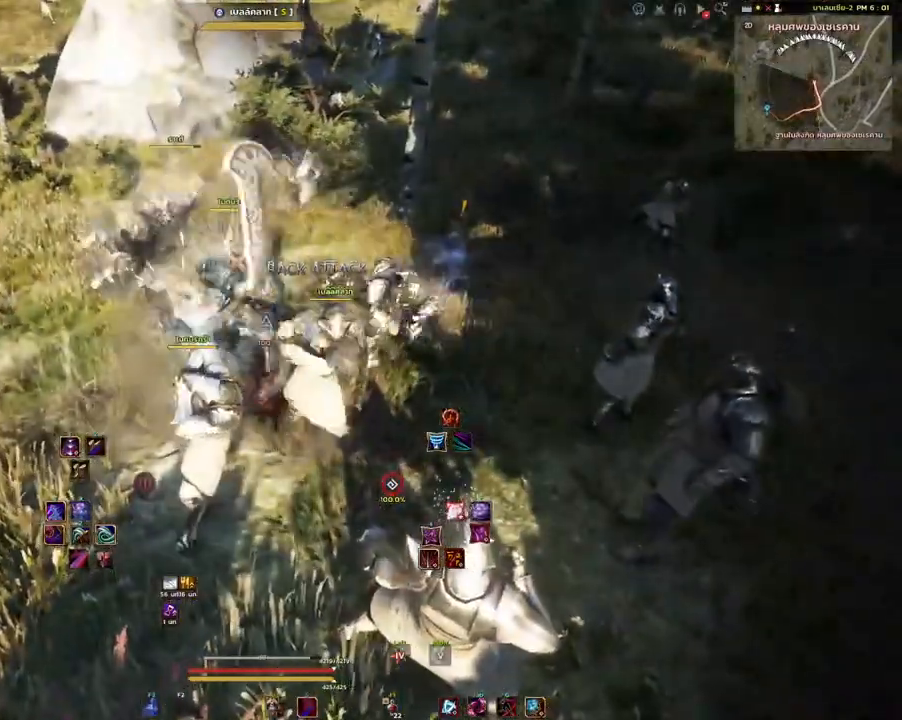
{"keys": ["shift"], "mouse": [], "events": [[483, "mouse_mb4", "up"]]}
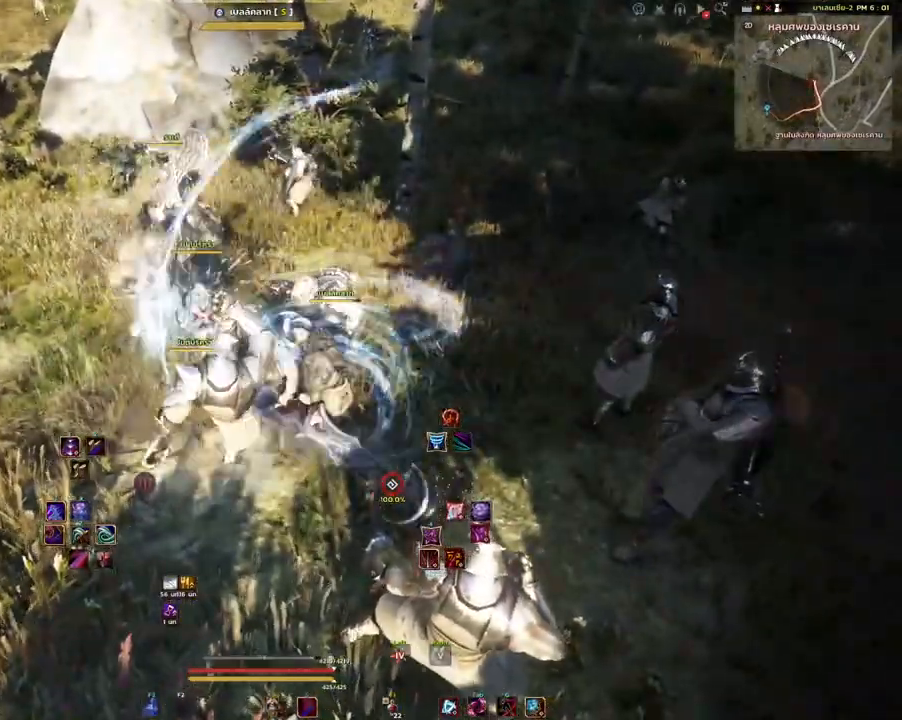
{"keys": ["shift"], "mouse": [], "events": [[283, "s", "down"], [383, "s", "up"]]}
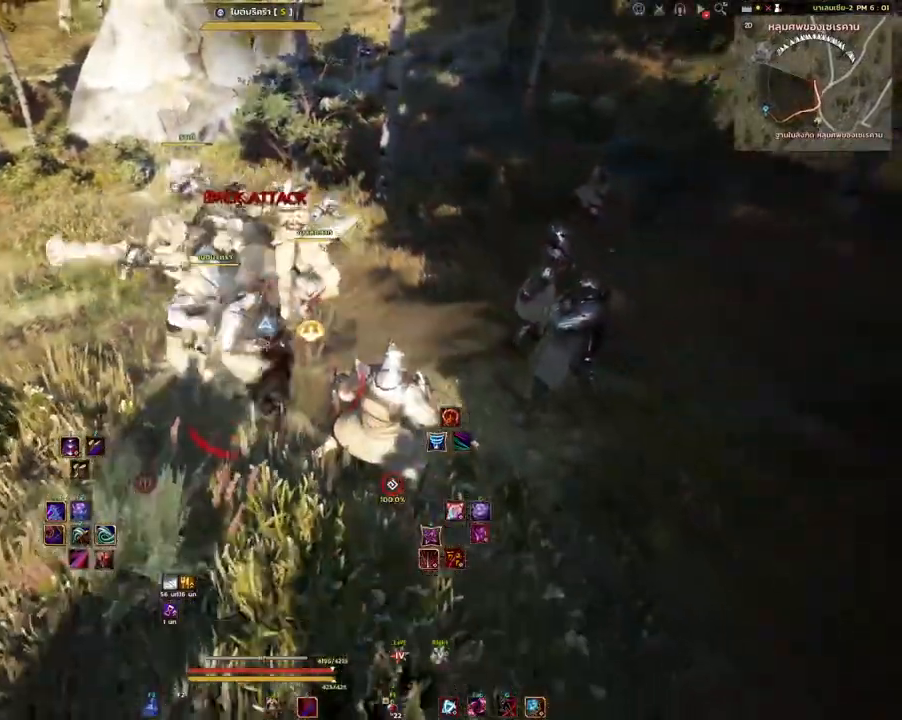
{"keys": ["s"], "mouse": ["mb4"], "events": [[150, "s", "down"], [200, "shift", "up"], [217, "mouse_mb4", "down"]]}
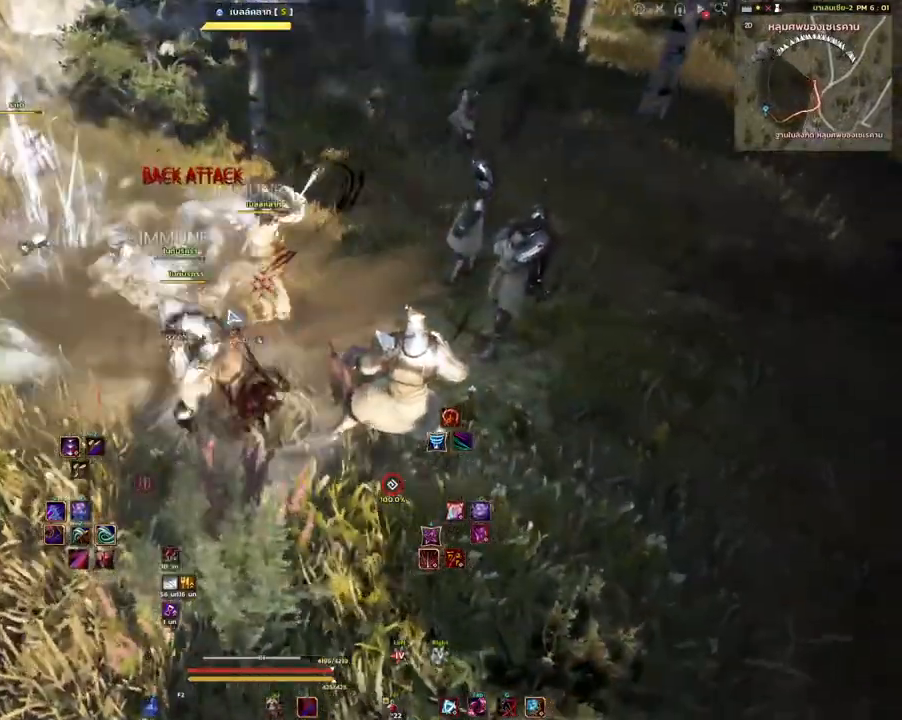
{"keys": [], "mouse": ["left"], "events": [[50, "s", "up"], [150, "mouse_left", "down"], [150, "mouse_mb4", "up"]]}
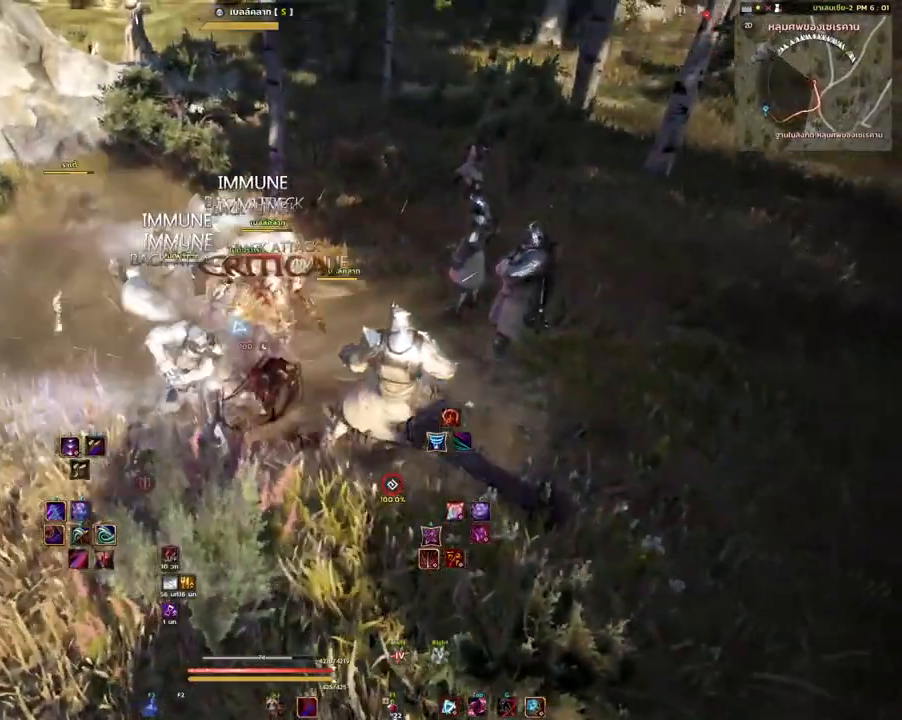
{"keys": ["space"], "mouse": [], "events": [[167, "mouse_left", "up"], [367, "space", "down"]]}
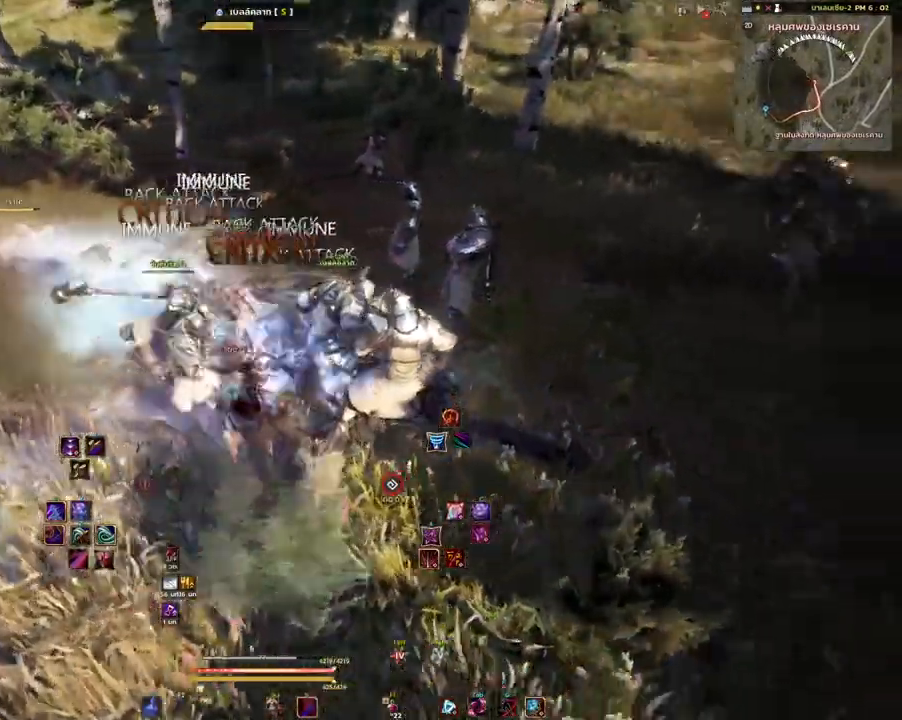
{"keys": [], "mouse": [], "events": [[83, "space", "up"]]}
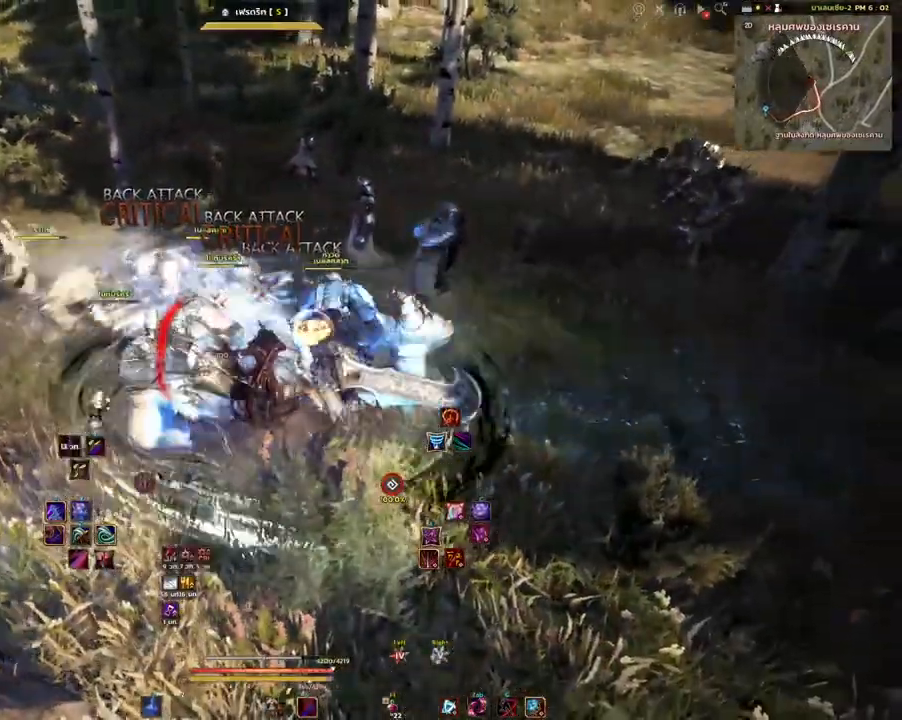
{"keys": [], "mouse": [], "events": []}